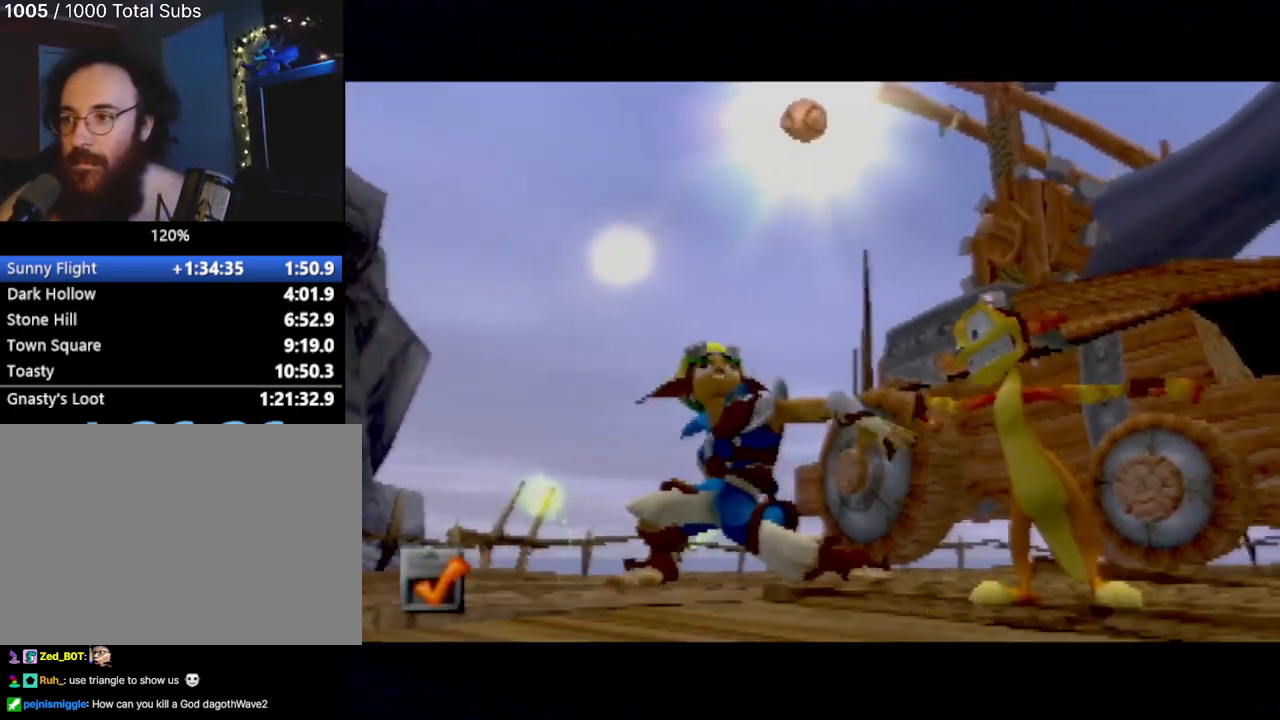
Gameplay with a controller (PlayStation layout); each line is a JSON object with the inputs held at the frame after it. "events" lists button and stick changes between this image and that frame as [ms after this image, input, new state], when the widget could be followed in between. Not read: L3 R3 right_stick.
{"buttons": [], "left_stick": "center", "events": []}
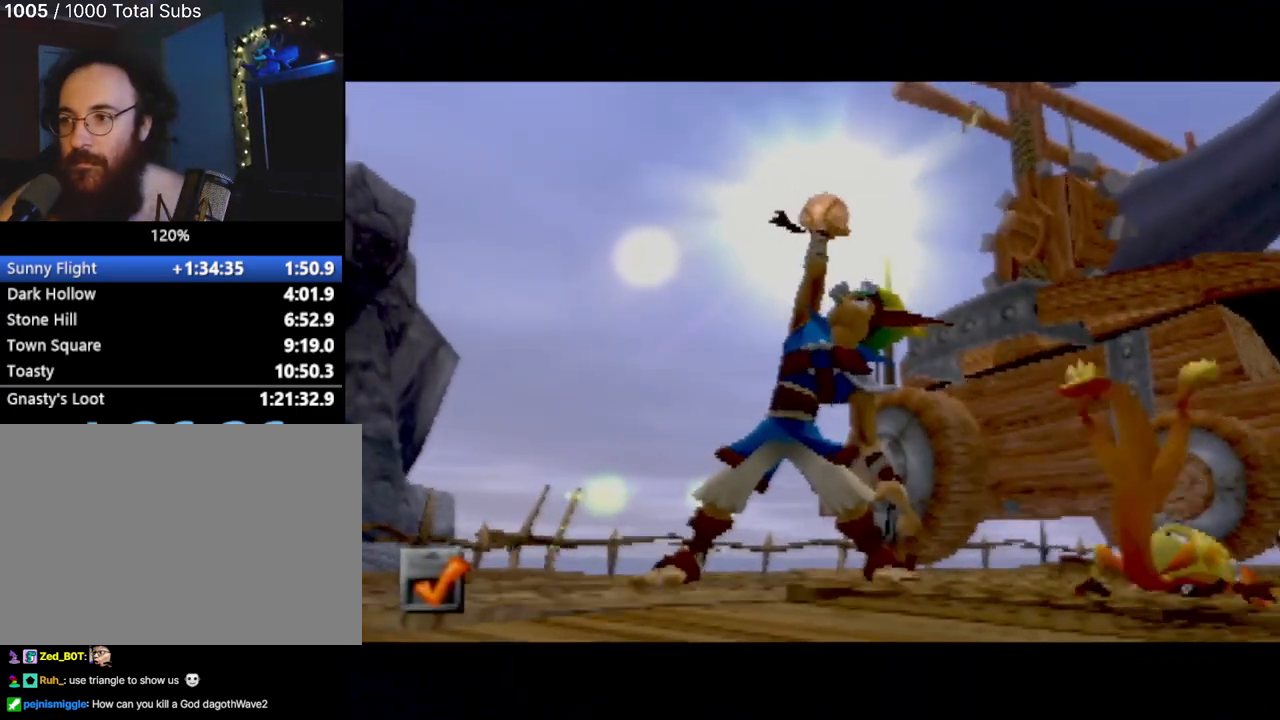
{"buttons": [], "left_stick": "center", "events": [[117, "CROSS", "down"], [201, "CROSS", "up"], [351, "CROSS", "down"], [418, "CROSS", "up"]]}
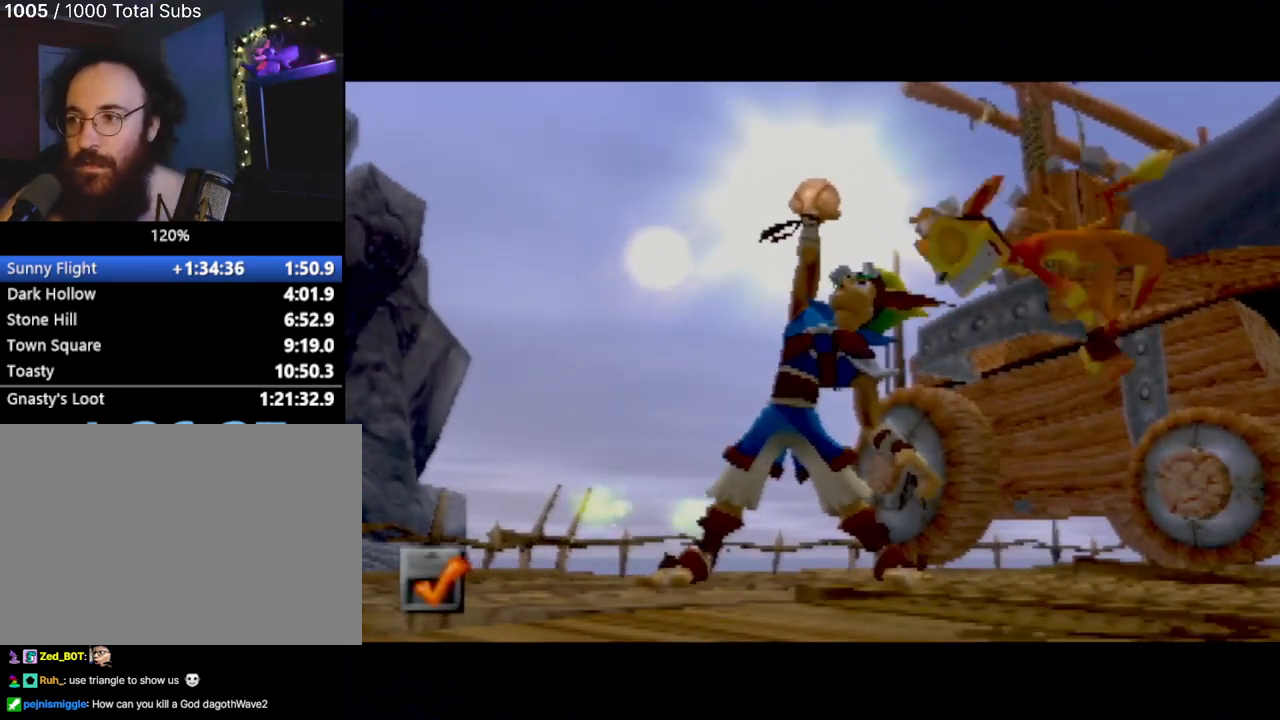
{"buttons": [], "left_stick": "center", "events": [[50, "CROSS", "down"], [133, "CROSS", "up"]]}
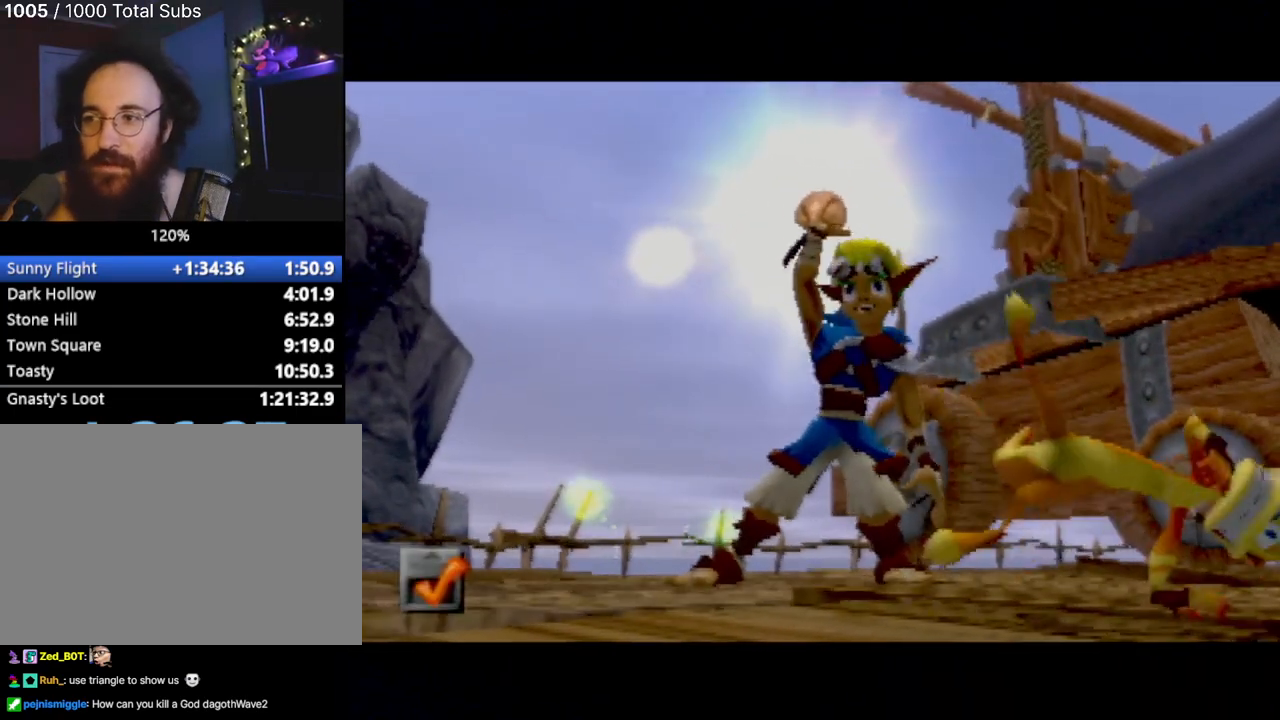
{"buttons": [], "left_stick": "center", "events": []}
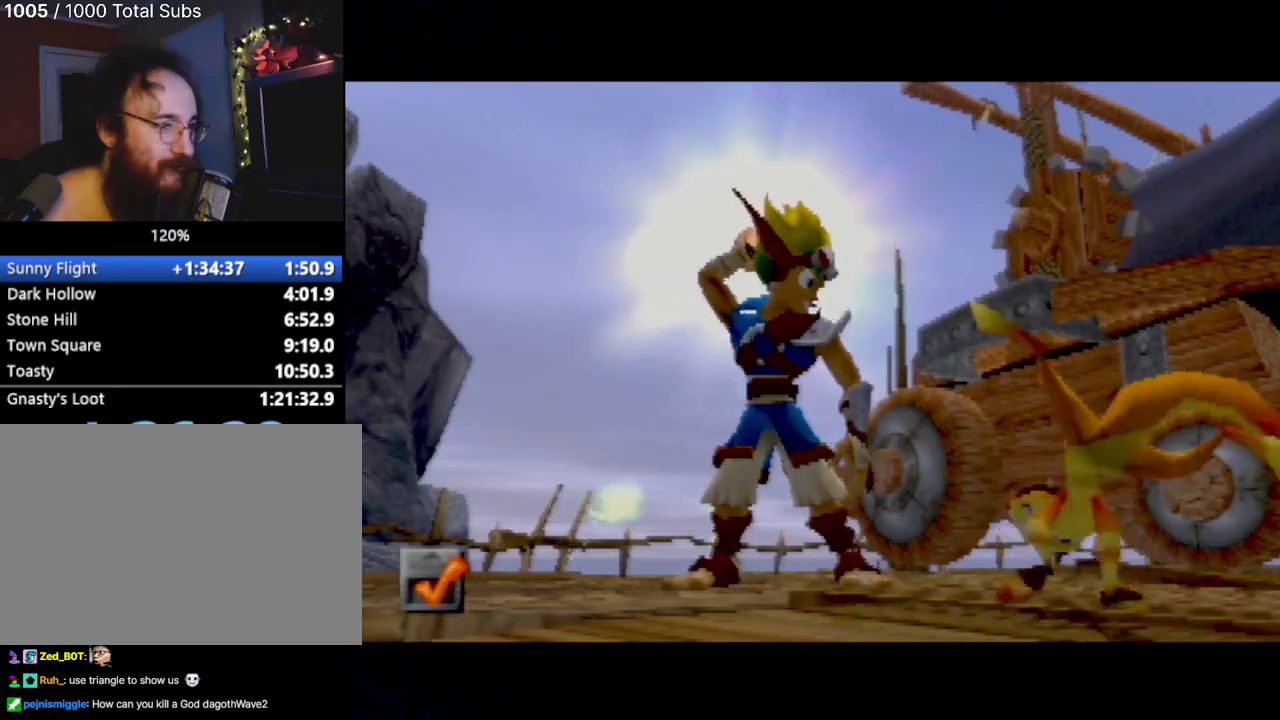
{"buttons": ["L2"], "left_stick": "center", "events": [[434, "L2", "down"]]}
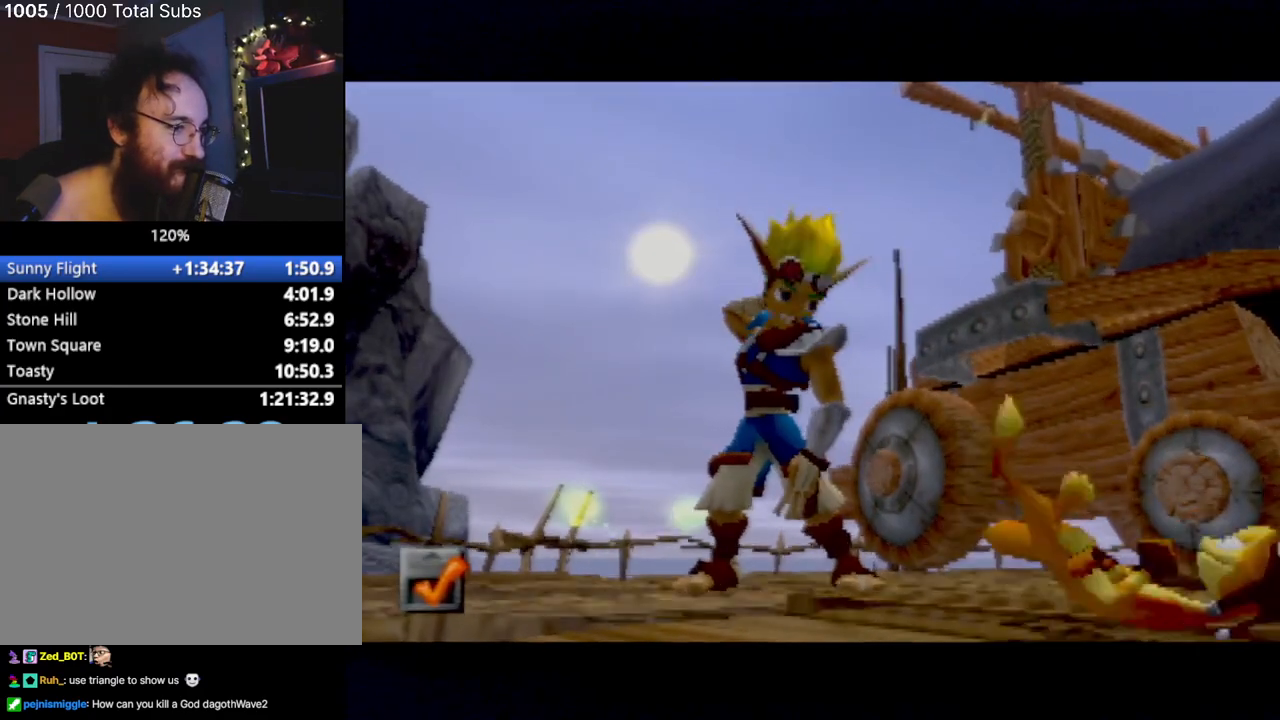
{"buttons": [], "left_stick": "center", "events": [[50, "L2", "up"], [167, "L2", "down"], [284, "L2", "up"], [367, "L2", "down"], [451, "L2", "up"]]}
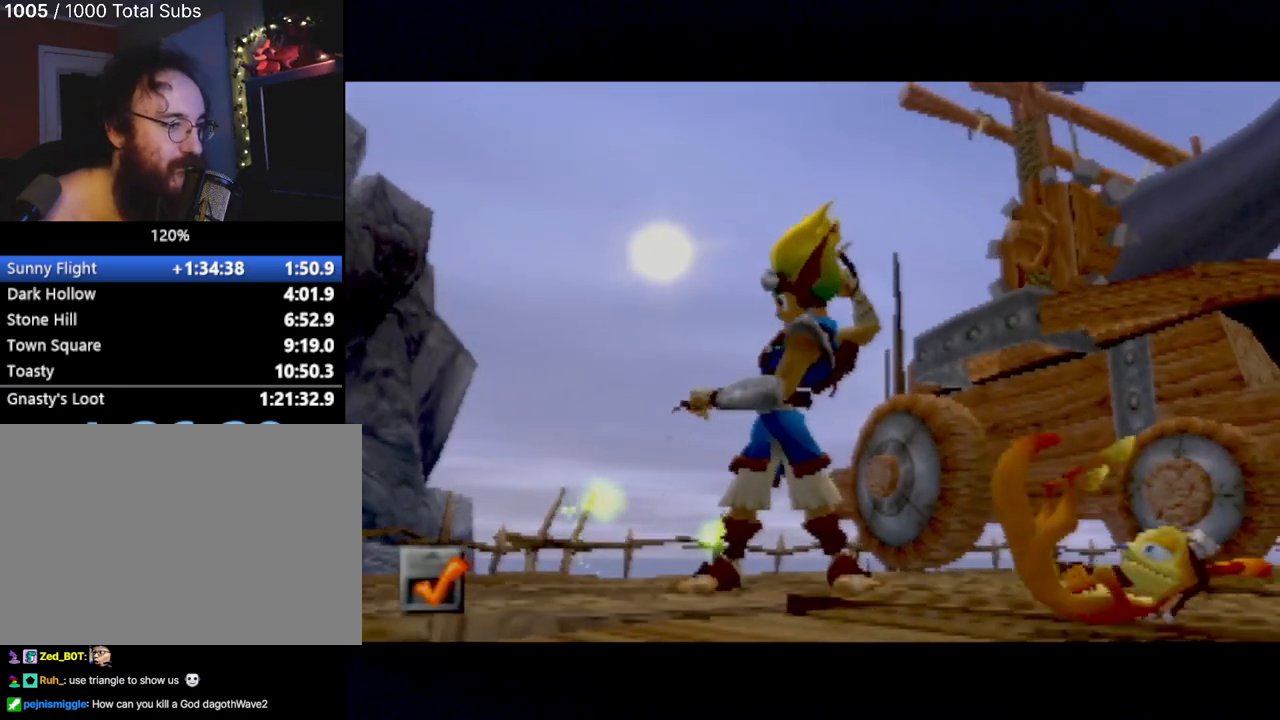
{"buttons": [], "left_stick": "center", "events": [[67, "L2", "down"], [167, "L2", "up"]]}
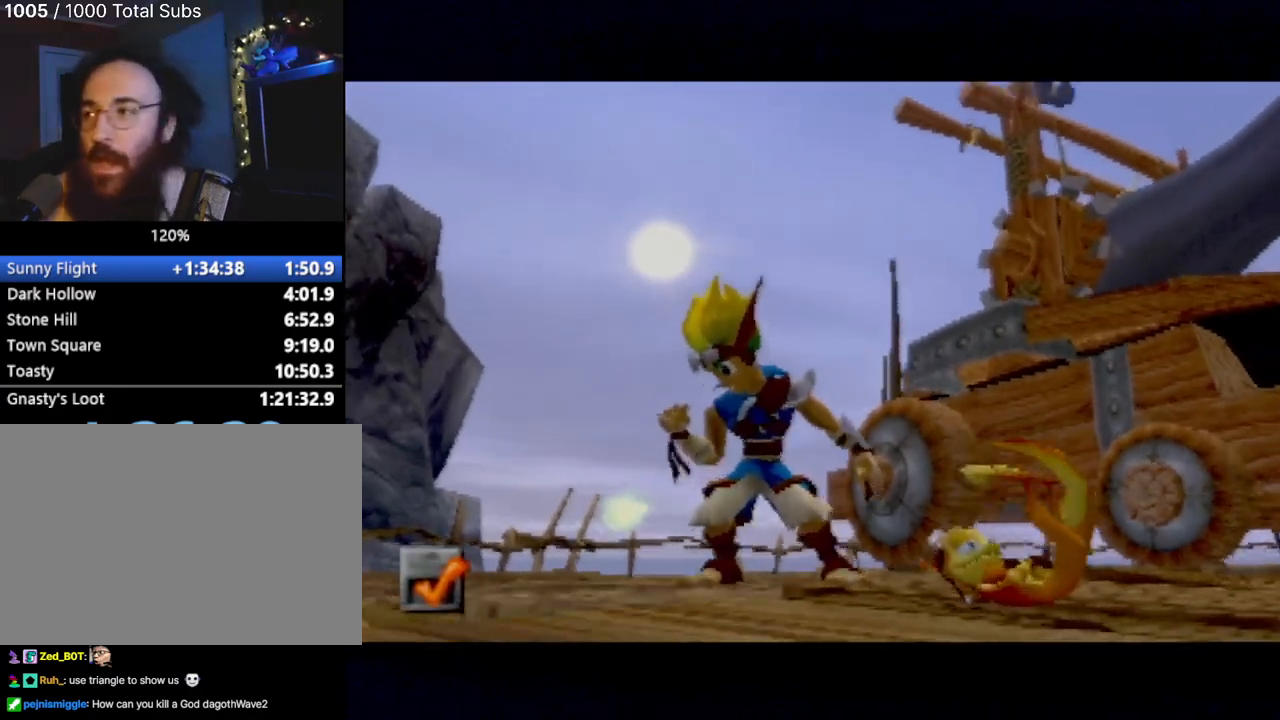
{"buttons": [], "left_stick": "center", "events": []}
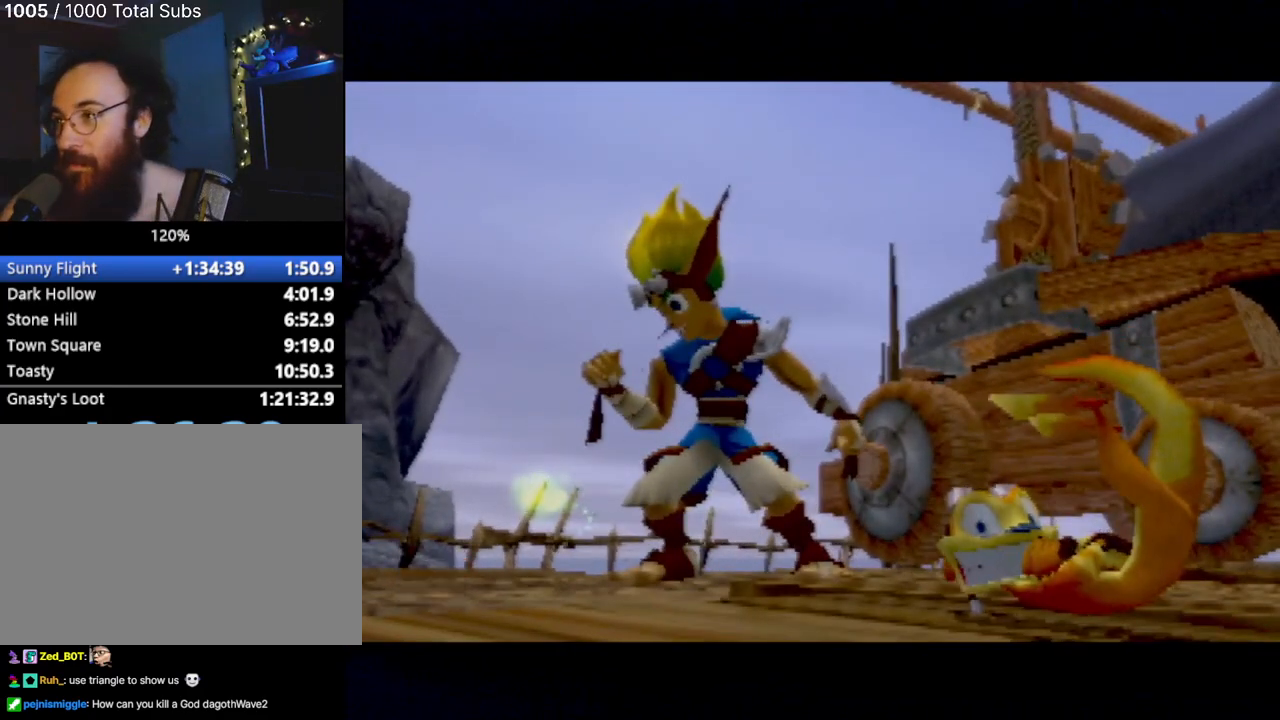
{"buttons": [], "left_stick": "center", "events": [[167, "L2", "down"], [284, "L2", "up"]]}
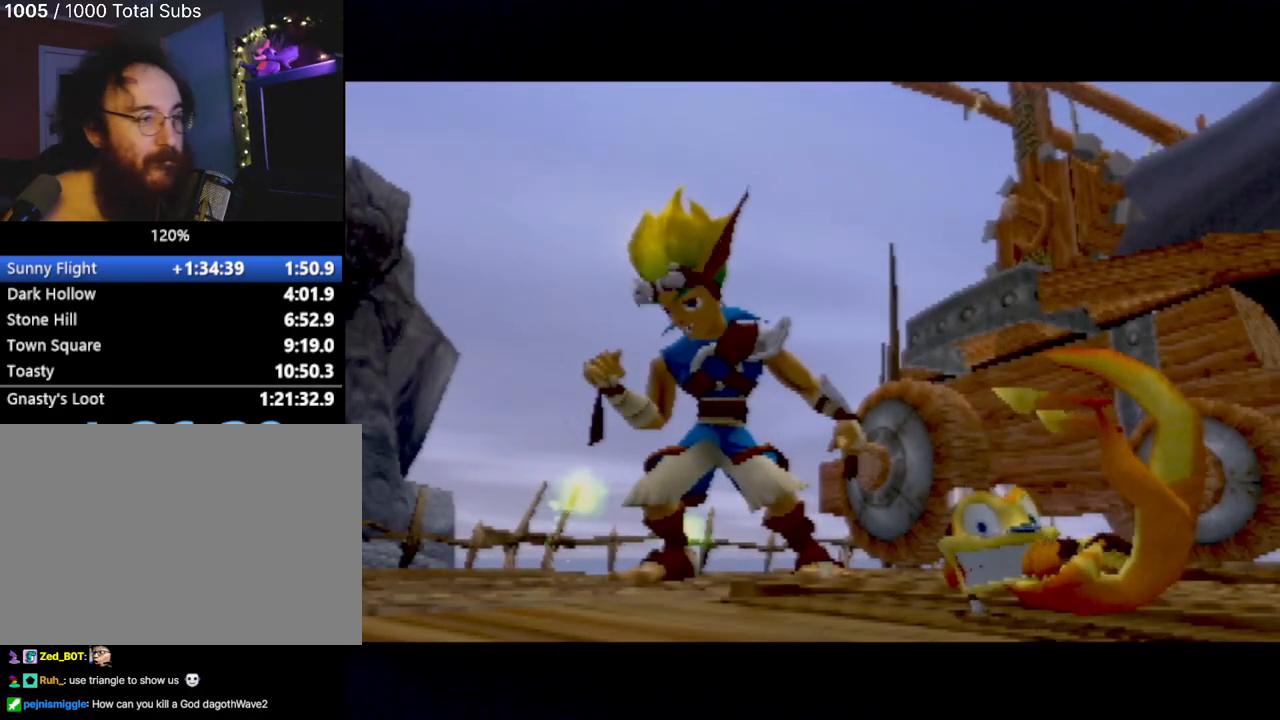
{"buttons": [], "left_stick": "center", "events": [[34, "left_stick", "up-left"], [134, "left_stick", "center"]]}
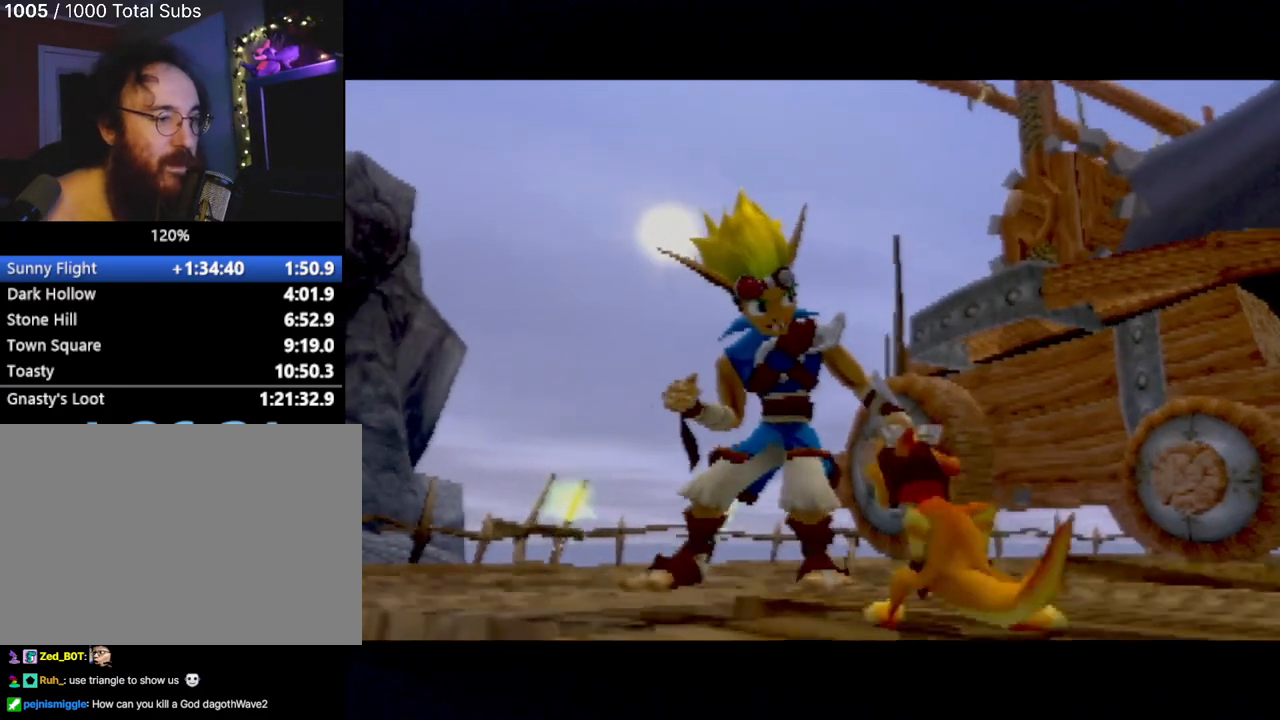
{"buttons": [], "left_stick": "center", "events": []}
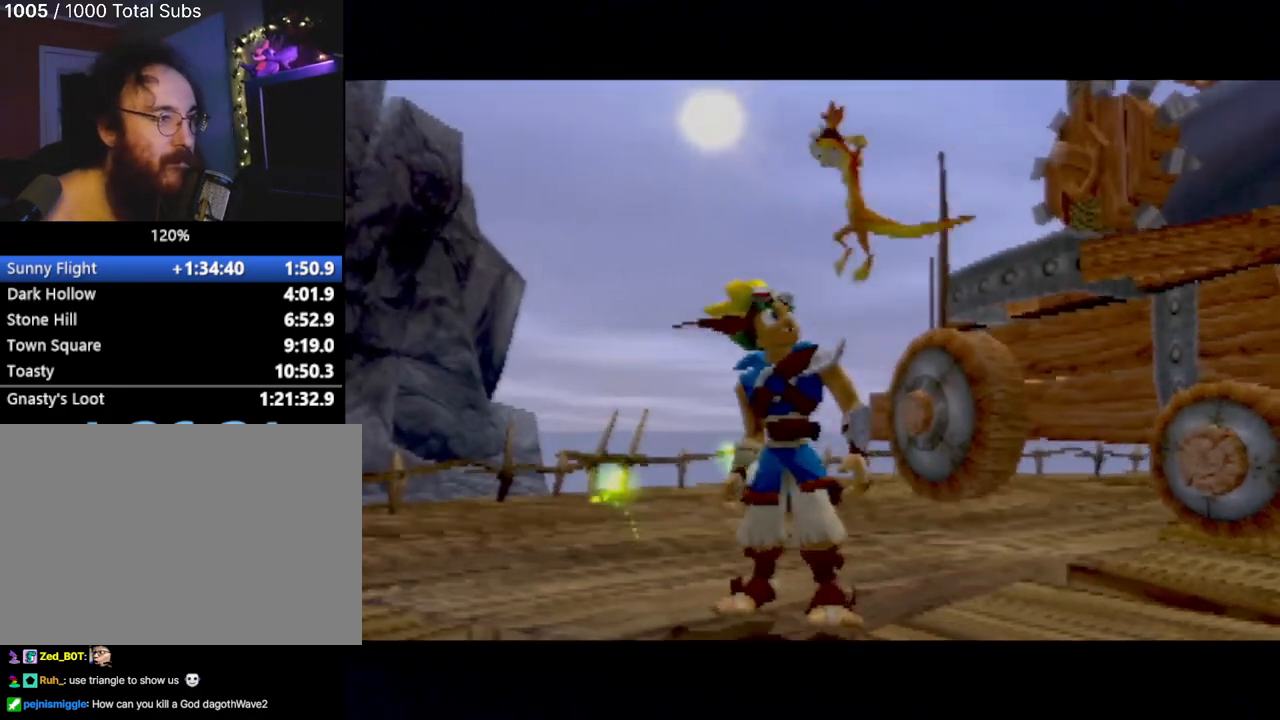
{"buttons": [], "left_stick": "up", "events": [[33, "left_stick", "up"]]}
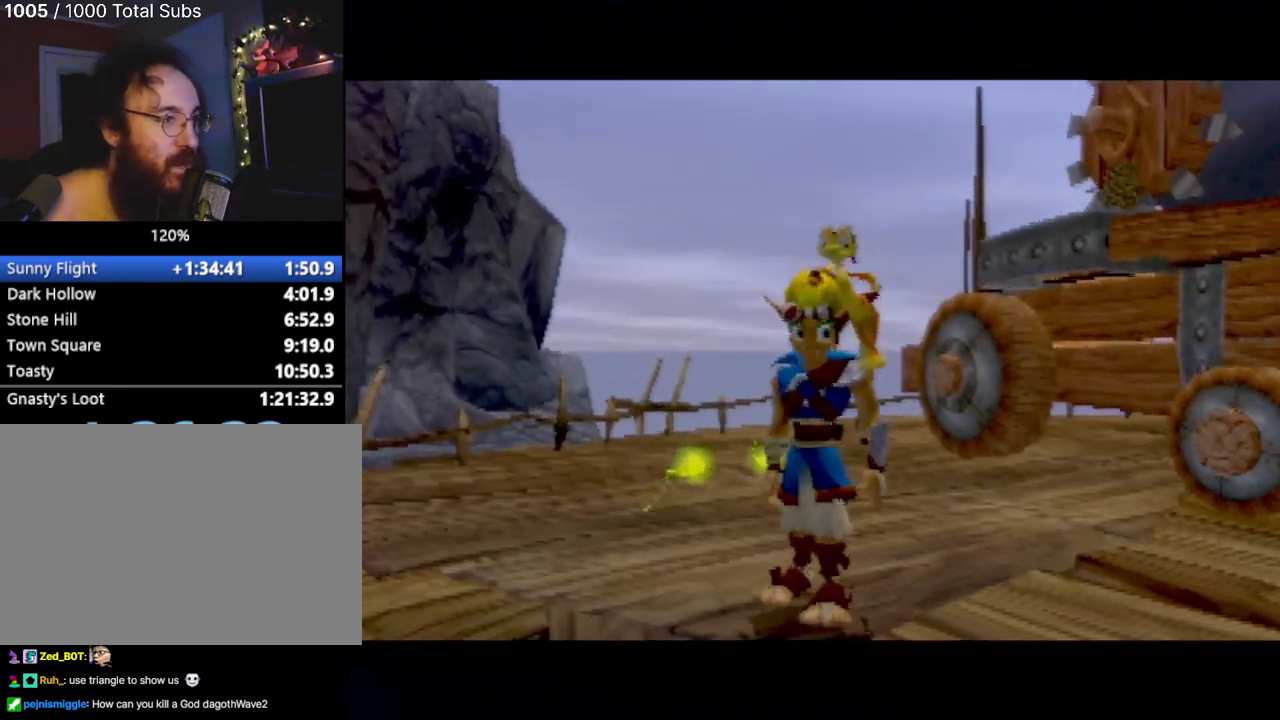
{"buttons": ["TRIANGLE"], "left_stick": "center", "events": [[417, "TRIANGLE", "down"], [467, "left_stick", "center"]]}
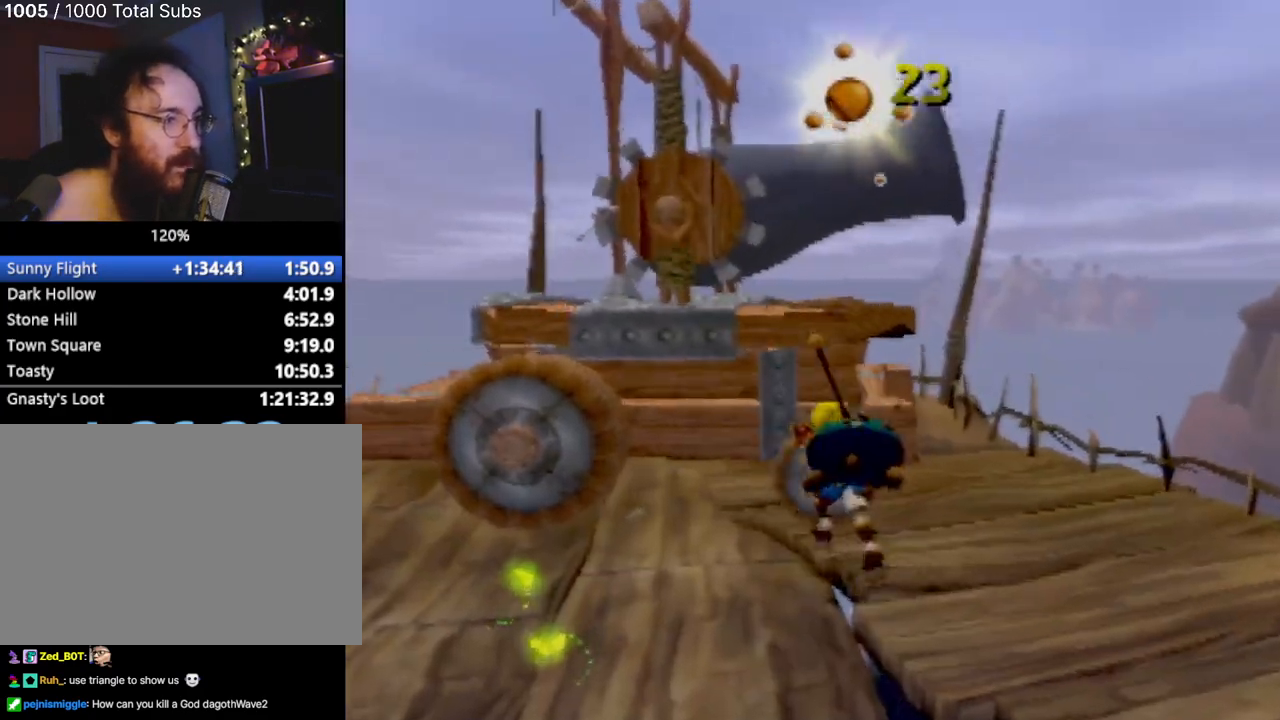
{"buttons": ["TRIANGLE"], "left_stick": "up", "events": [[250, "left_stick", "up"]]}
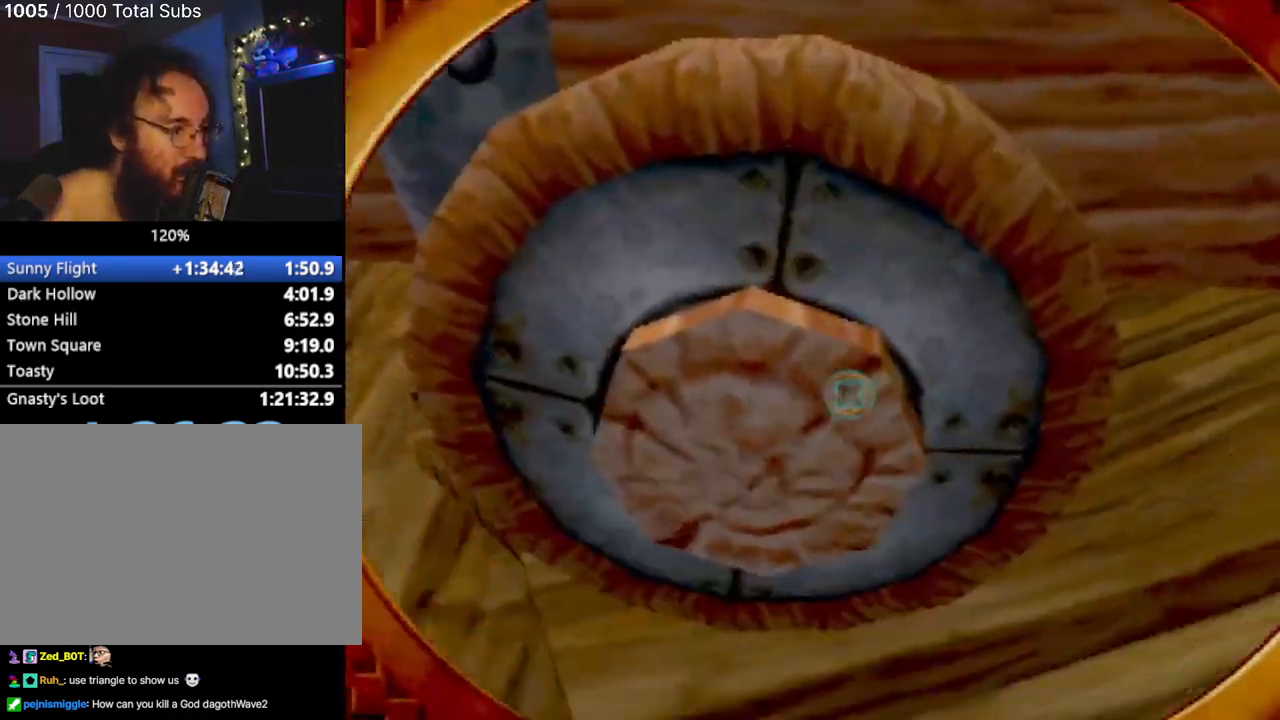
{"buttons": ["TRIANGLE"], "left_stick": "down-left", "events": [[67, "left_stick", "left"], [134, "left_stick", "center"], [501, "left_stick", "down-left"]]}
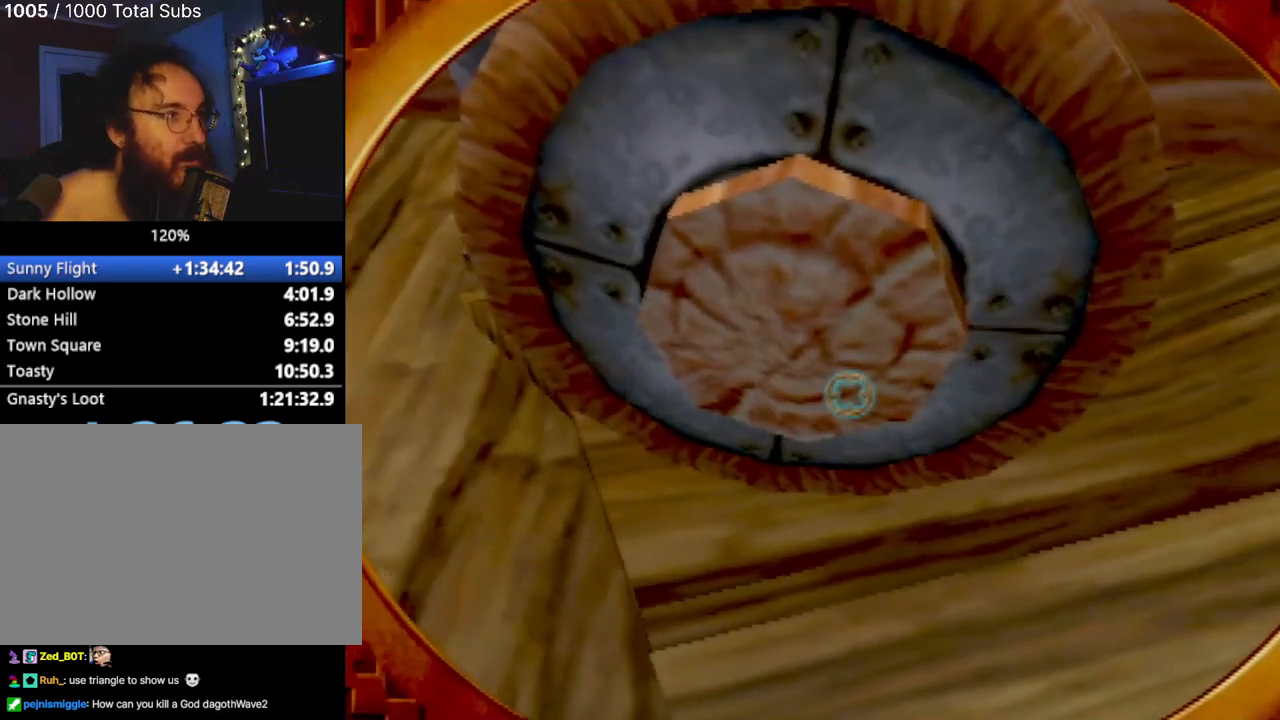
{"buttons": ["TRIANGLE"], "left_stick": "center", "events": [[117, "left_stick", "center"]]}
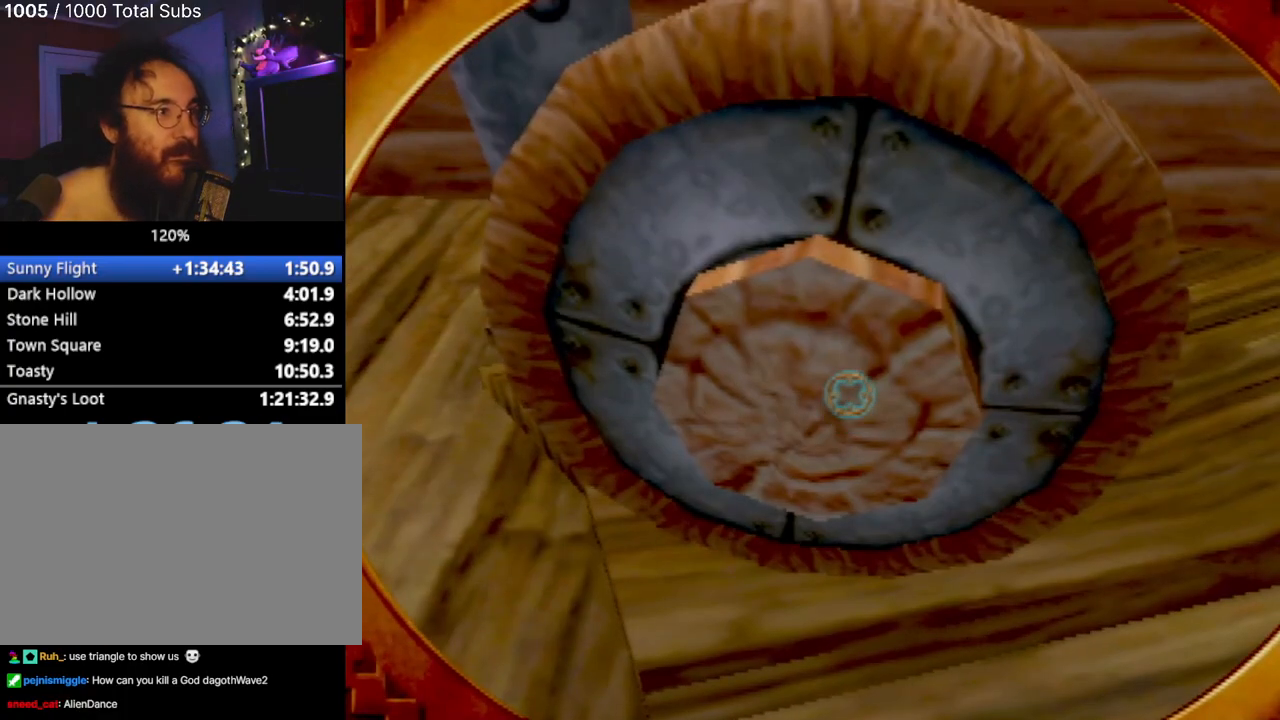
{"buttons": ["TRIANGLE"], "left_stick": "center", "events": []}
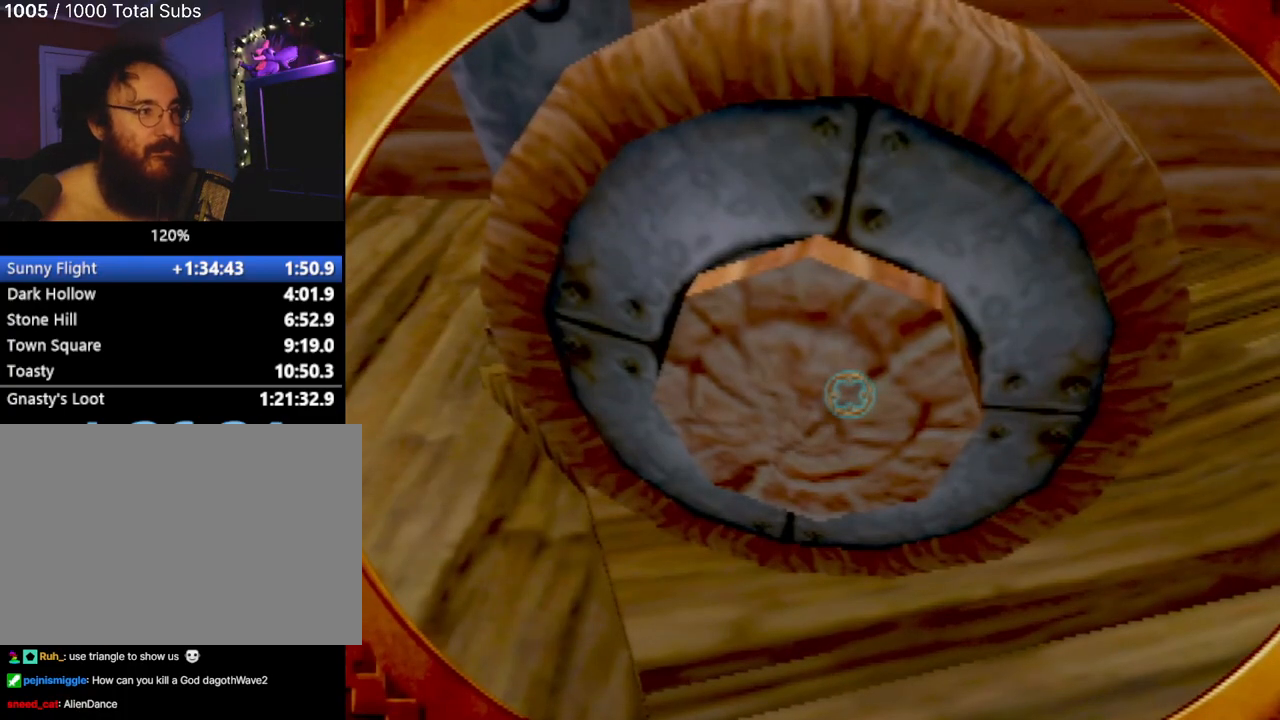
{"buttons": ["TRIANGLE"], "left_stick": "center", "events": []}
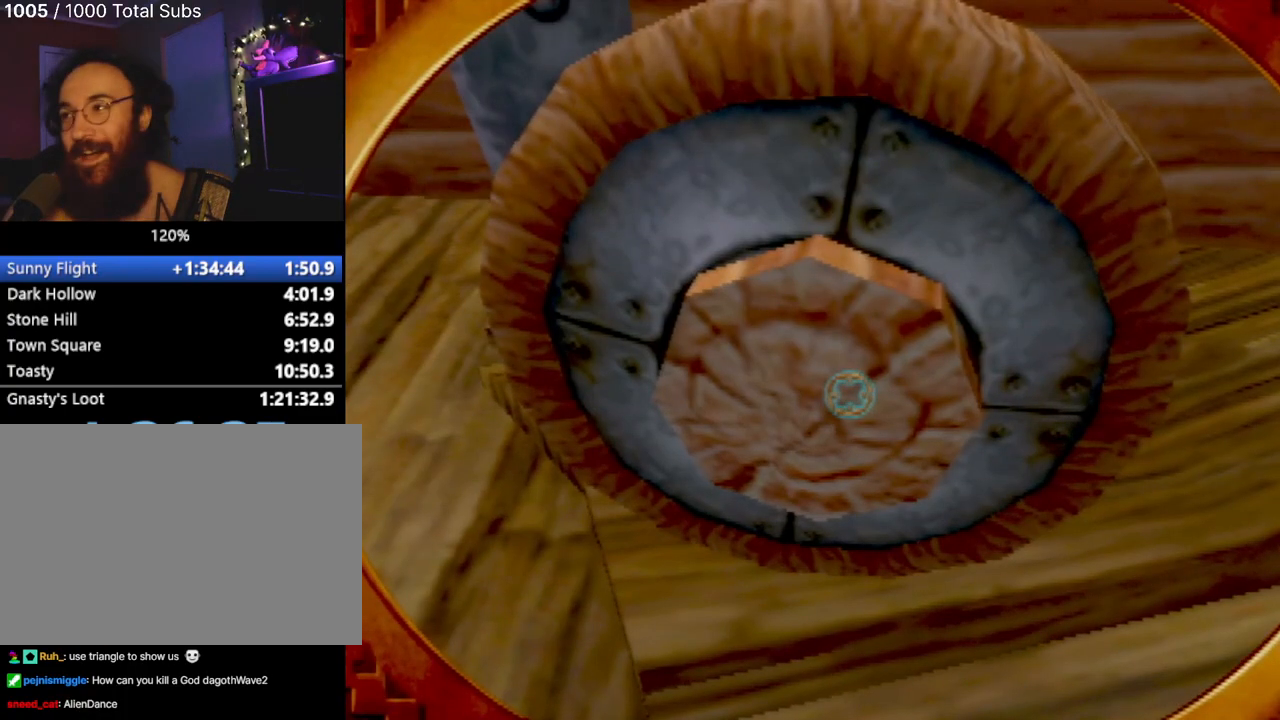
{"buttons": ["TRIANGLE"], "left_stick": "center", "events": []}
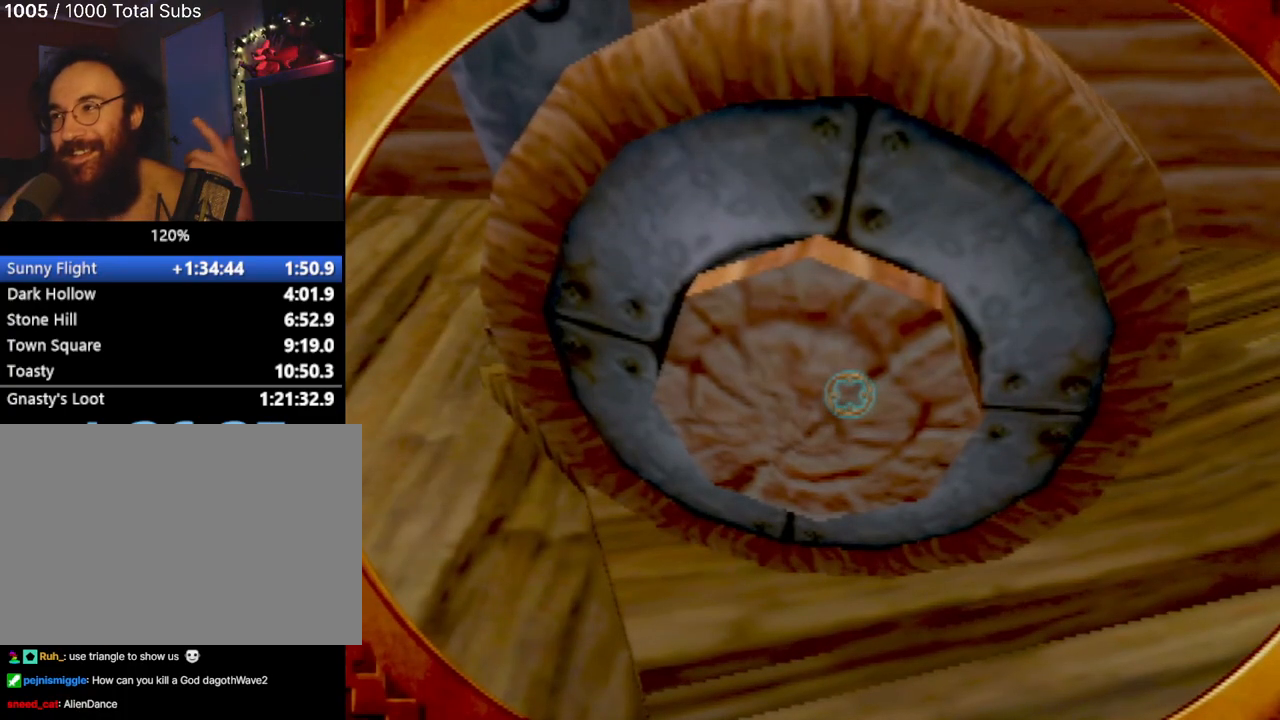
{"buttons": ["TRIANGLE"], "left_stick": "center", "events": []}
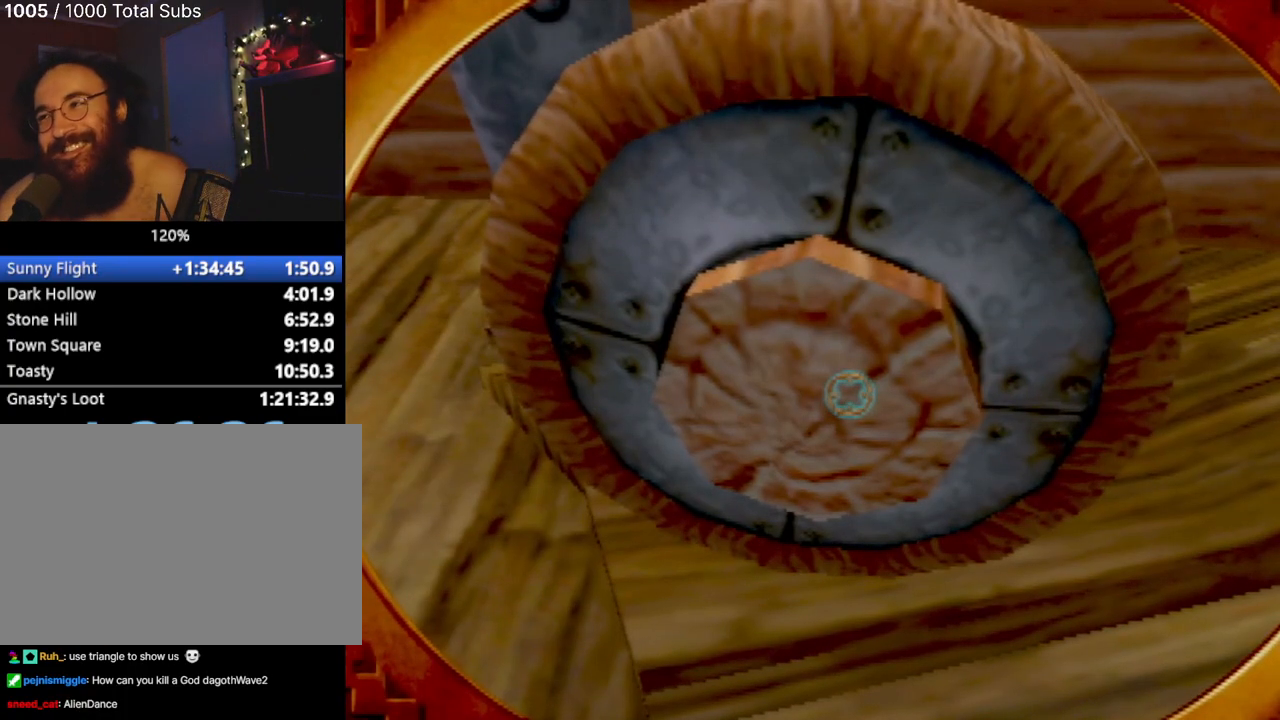
{"buttons": ["TRIANGLE"], "left_stick": "center", "events": []}
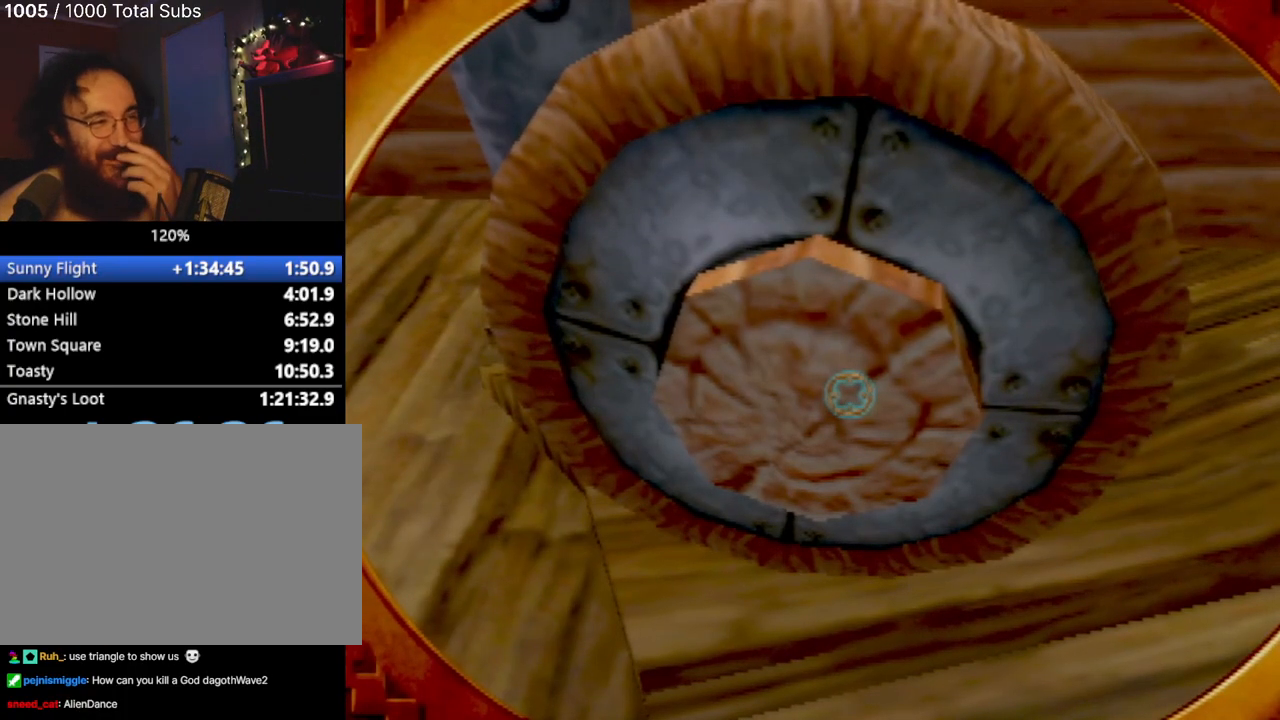
{"buttons": ["TRIANGLE"], "left_stick": "center", "events": []}
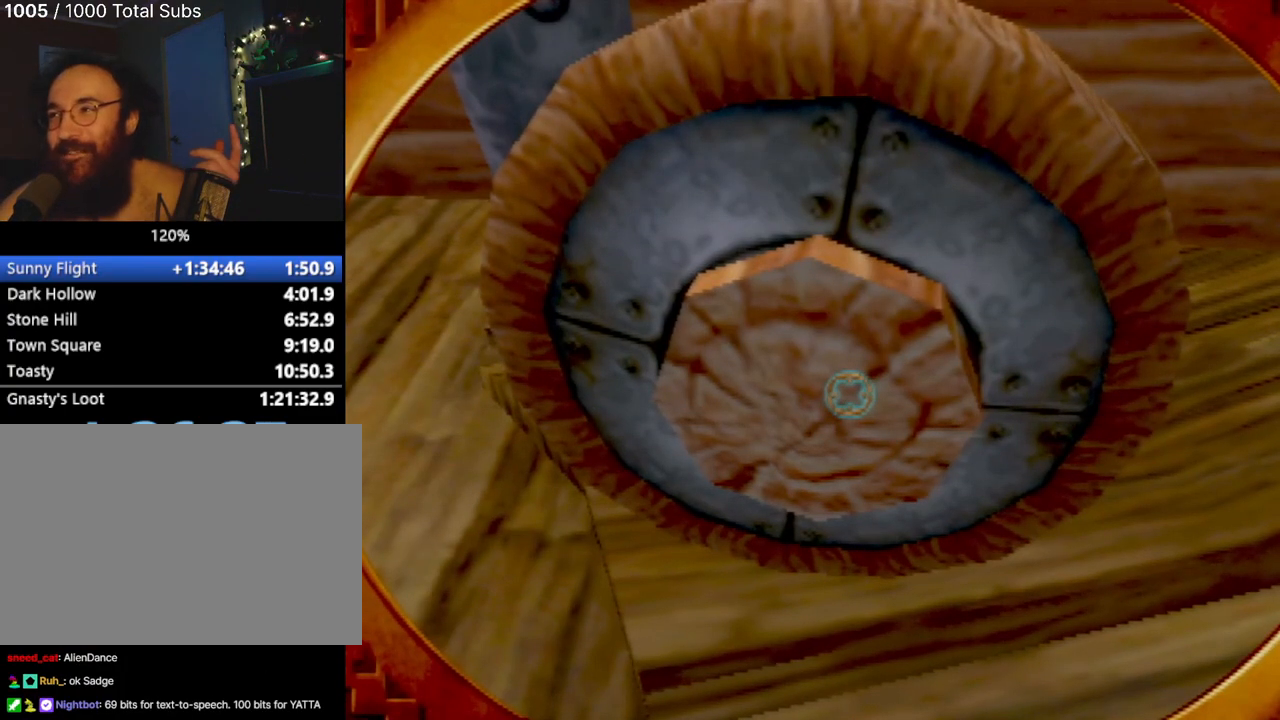
{"buttons": ["TRIANGLE"], "left_stick": "center", "events": []}
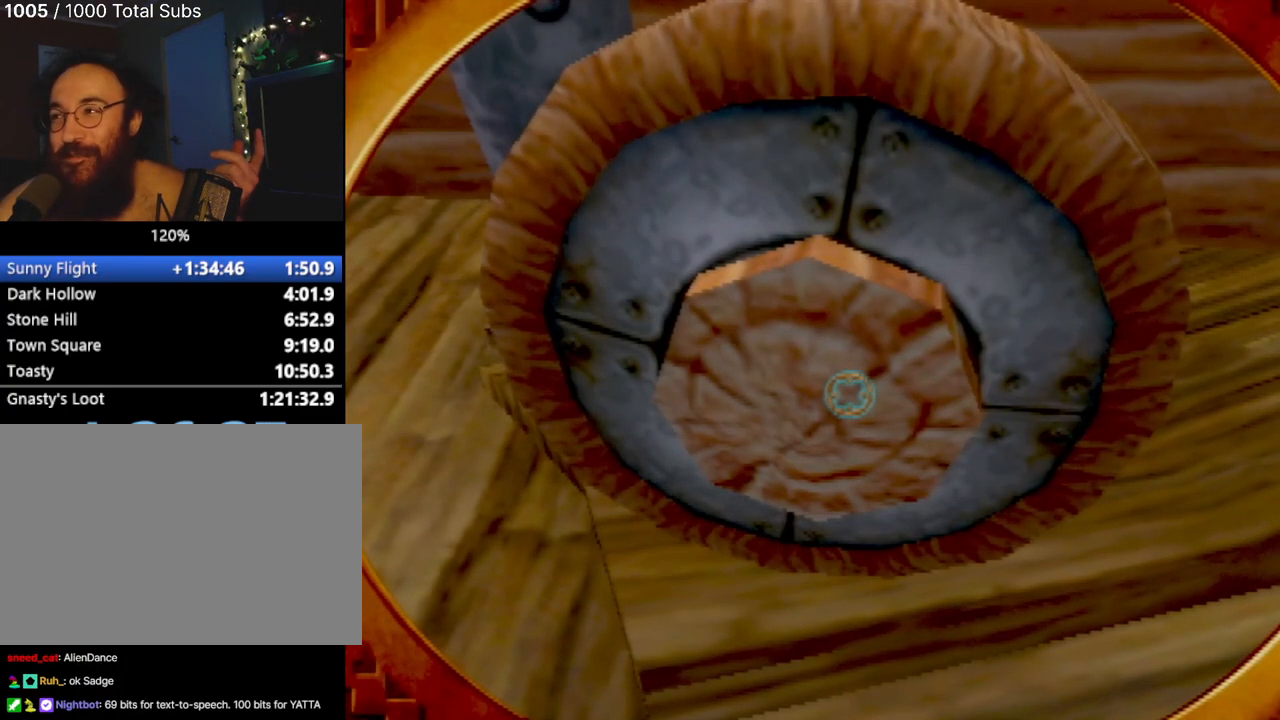
{"buttons": ["TRIANGLE"], "left_stick": "center", "events": []}
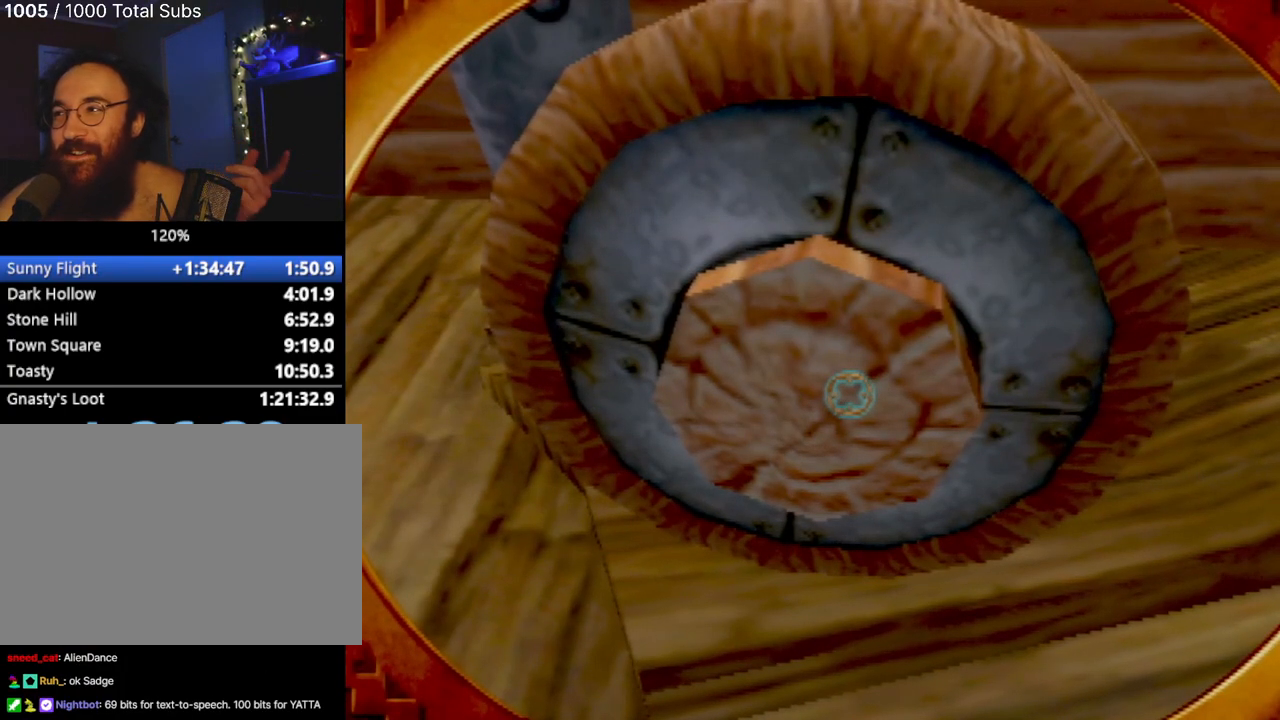
{"buttons": ["TRIANGLE"], "left_stick": "center", "events": []}
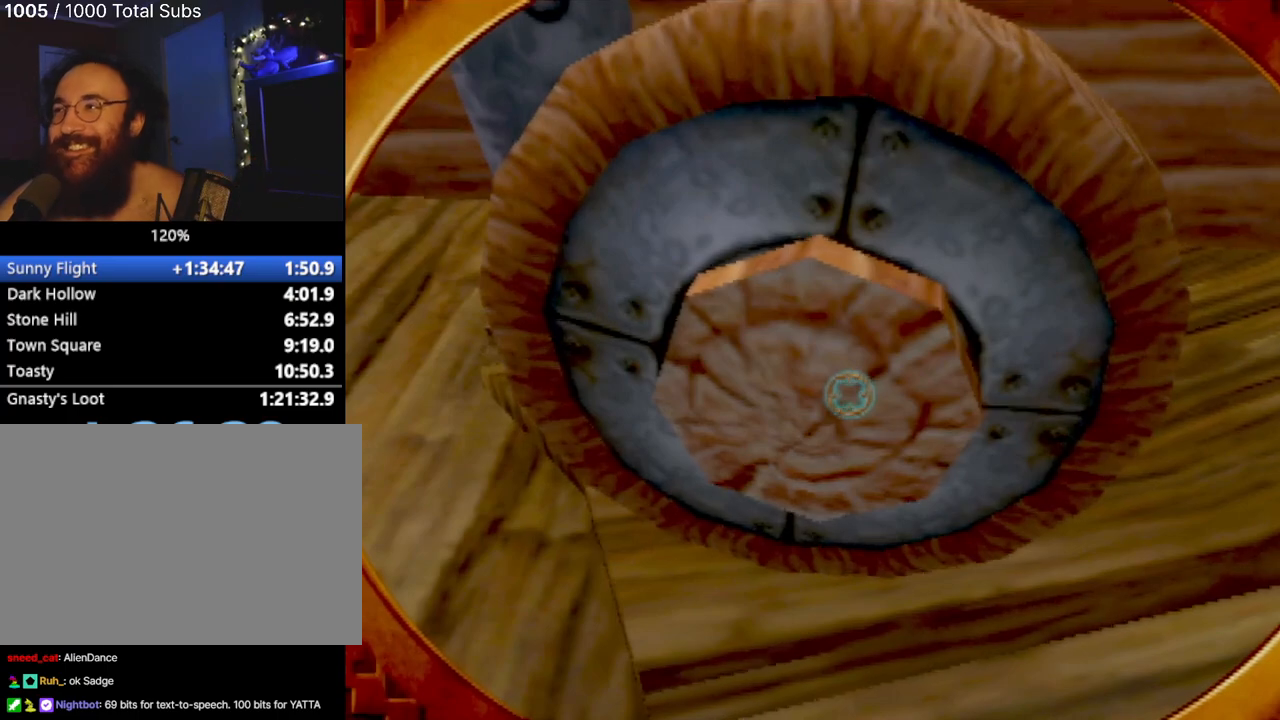
{"buttons": ["TRIANGLE"], "left_stick": "center", "events": [[150, "left_stick", "down-left"], [217, "left_stick", "center"]]}
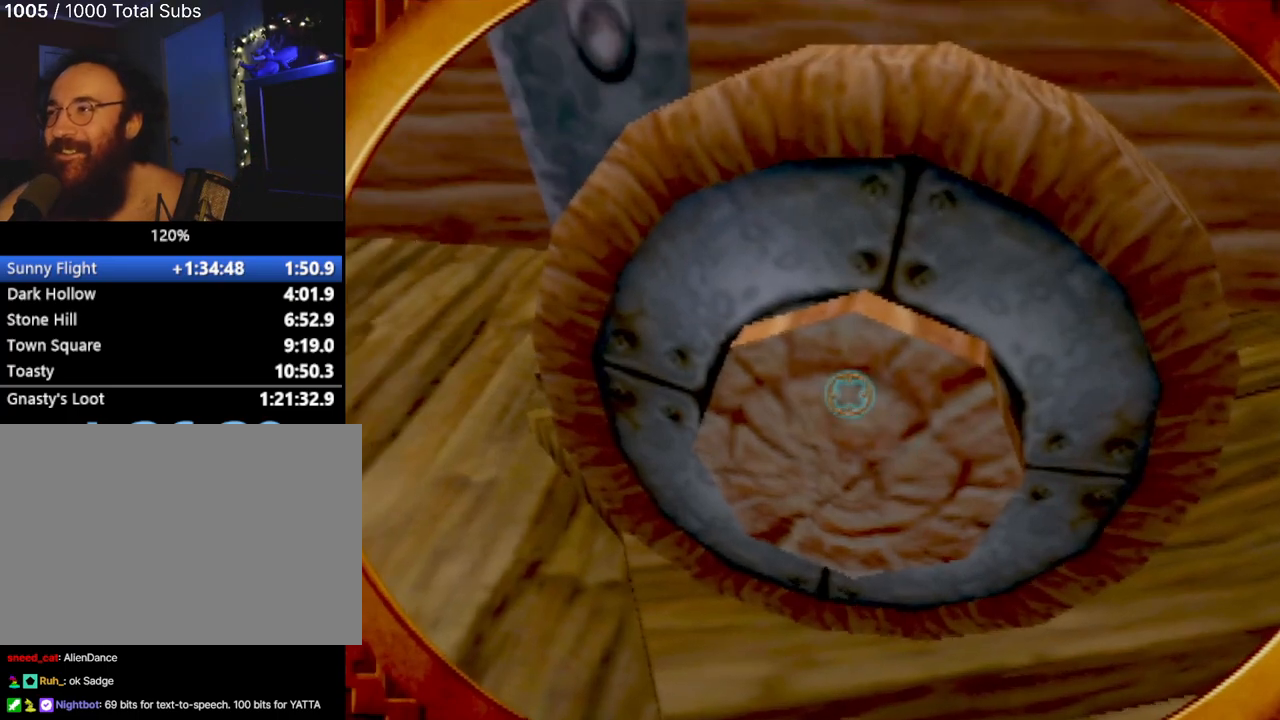
{"buttons": ["TRIANGLE"], "left_stick": "center", "events": []}
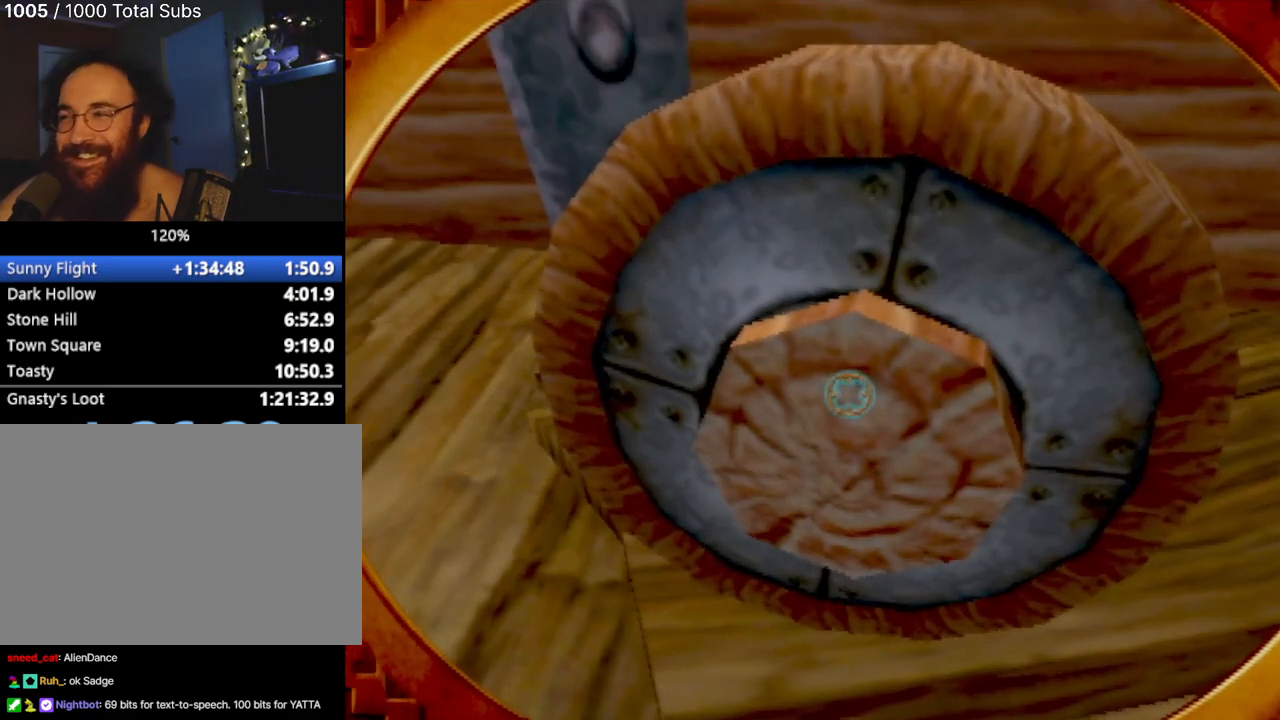
{"buttons": ["TRIANGLE"], "left_stick": "center", "events": []}
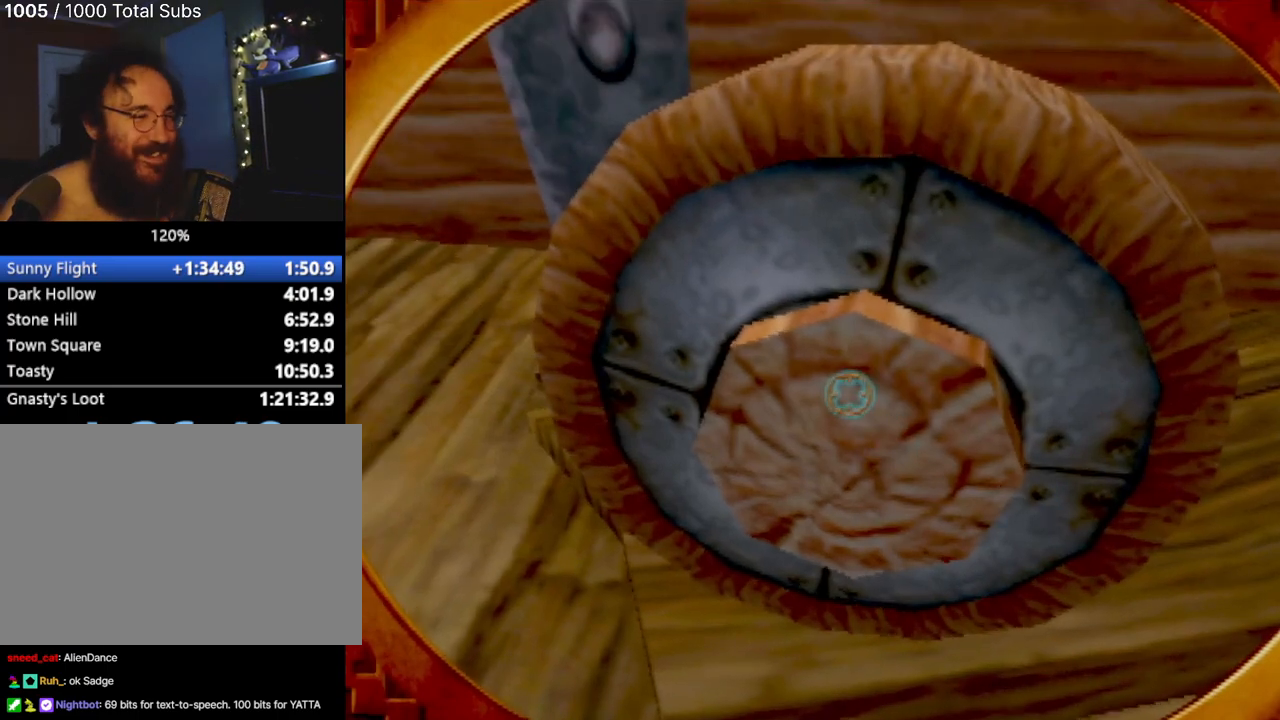
{"buttons": ["TRIANGLE"], "left_stick": "center", "events": []}
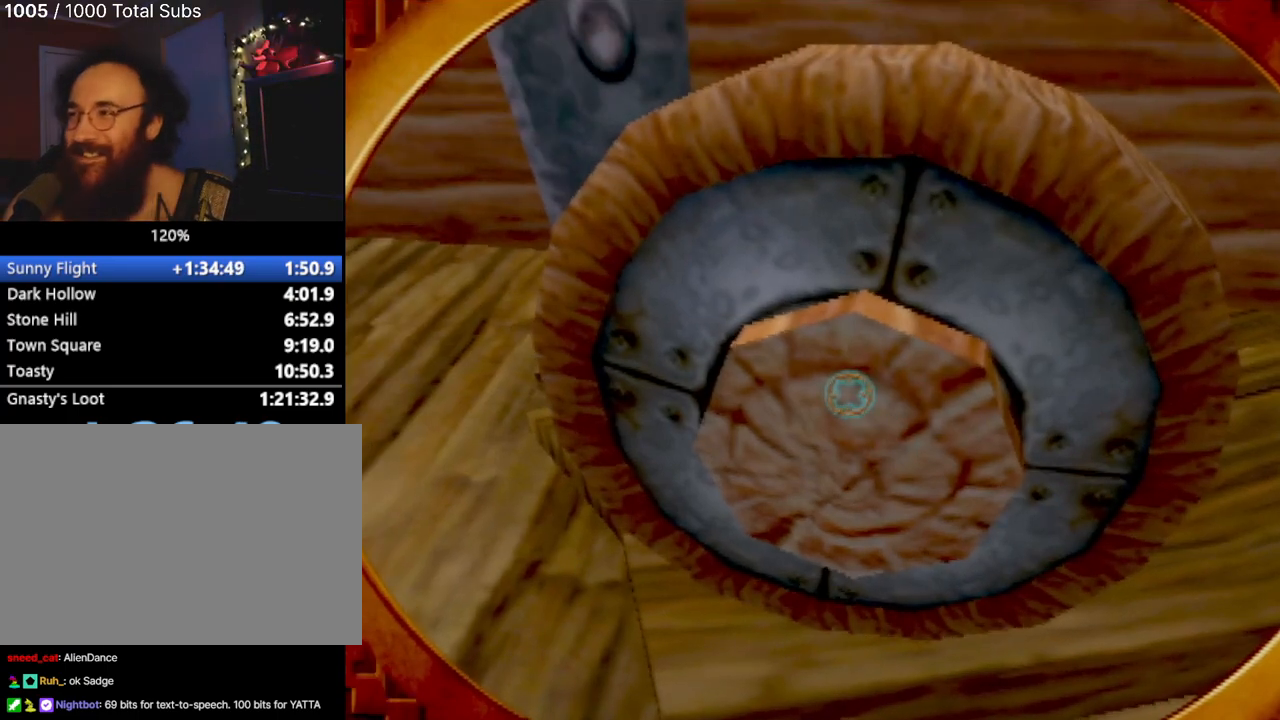
{"buttons": ["TRIANGLE"], "left_stick": "center", "events": []}
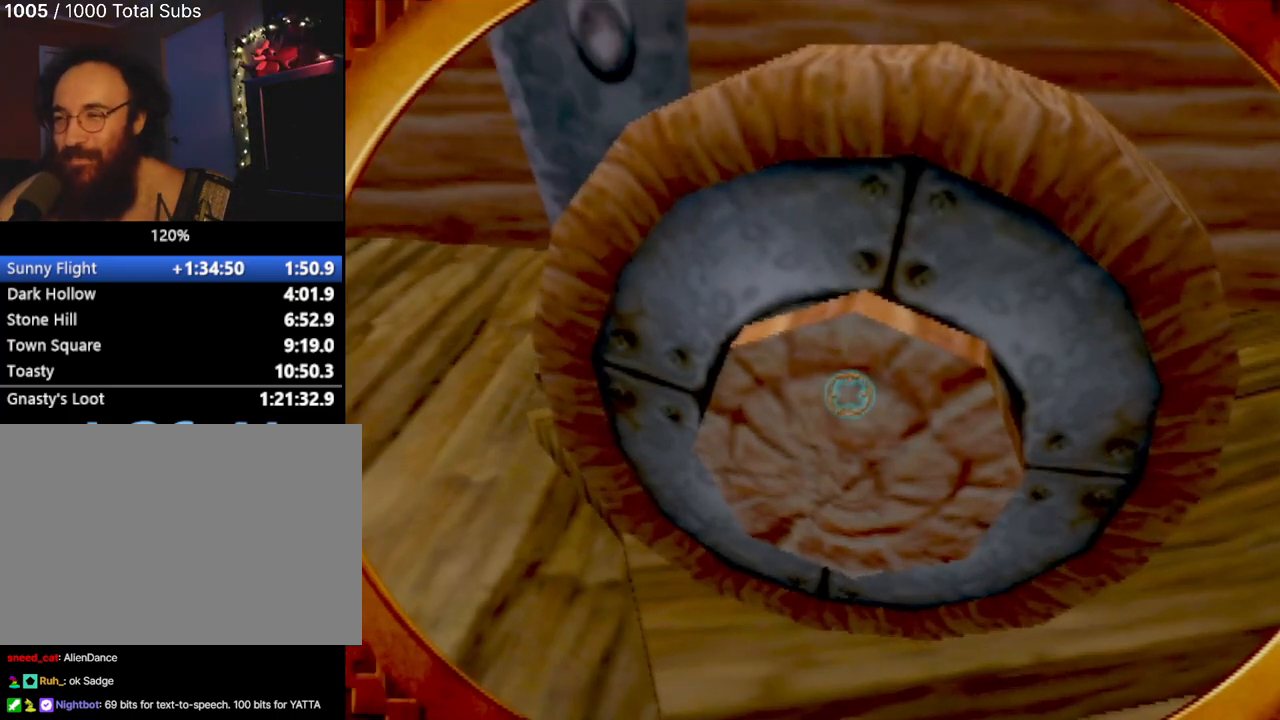
{"buttons": ["TRIANGLE"], "left_stick": "center", "events": []}